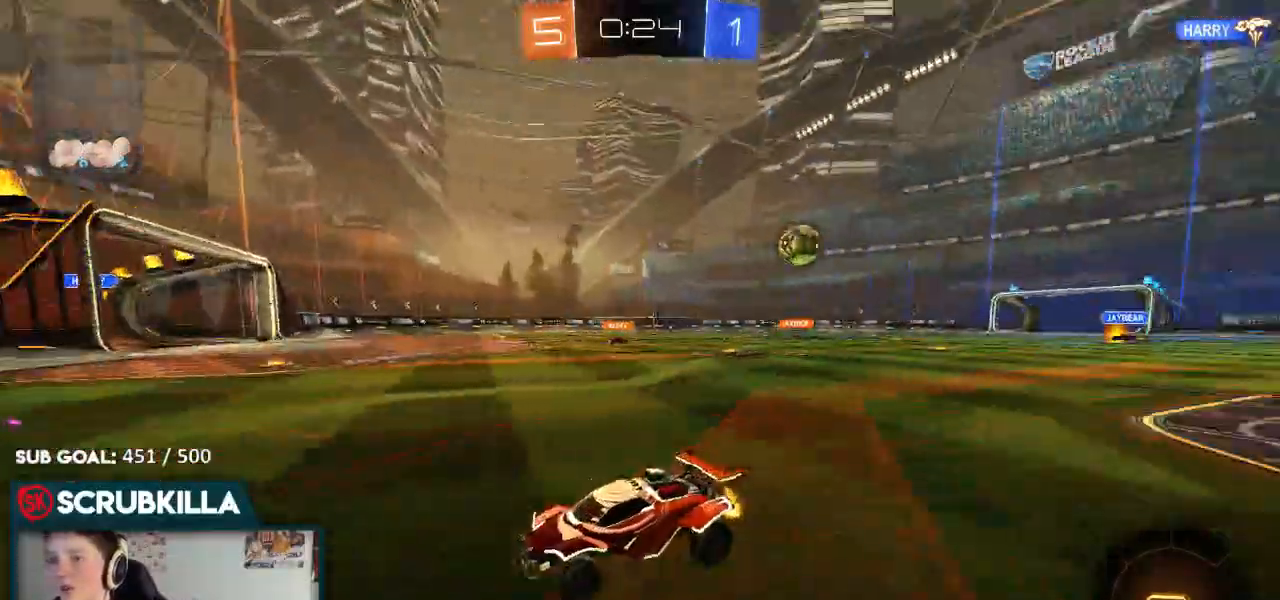
Gameplay with a controller (Xbox layout); each line is a JSON object with the inputs held at the frame after it. "events" lists button and stick changes between this image and that frame as [ms after this image, input, new state], when the widget could be followed in between.
{"buttons": ["R2"], "left_stick": "right", "right_stick": "center"}
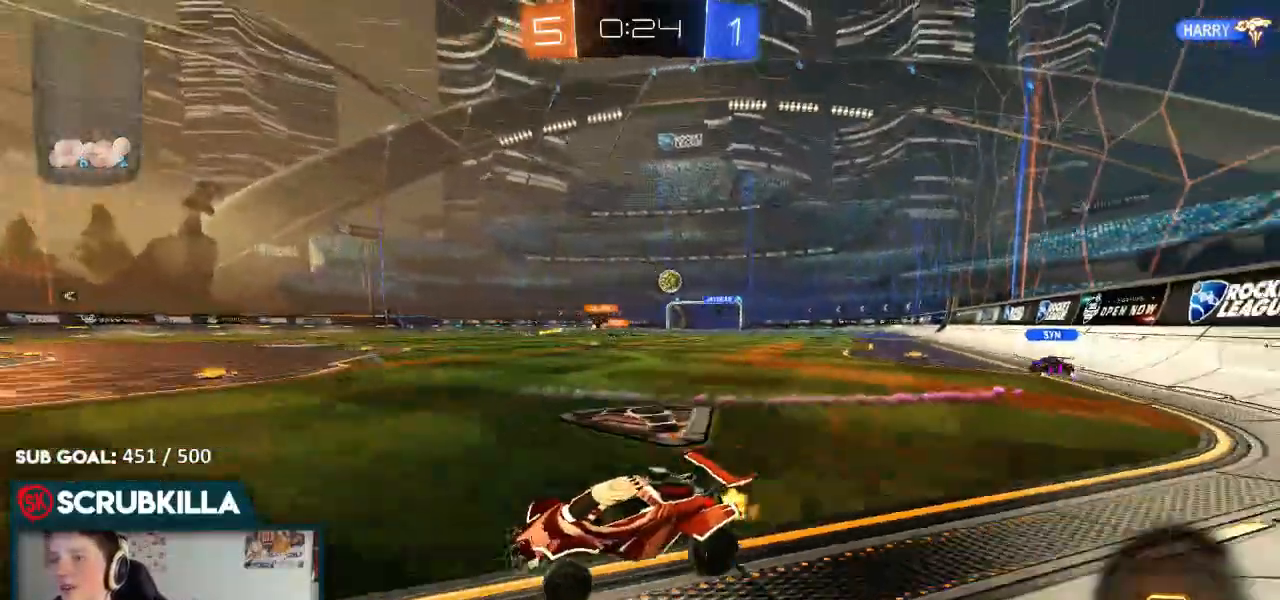
{"buttons": ["R2"], "left_stick": "right", "right_stick": "center", "events": []}
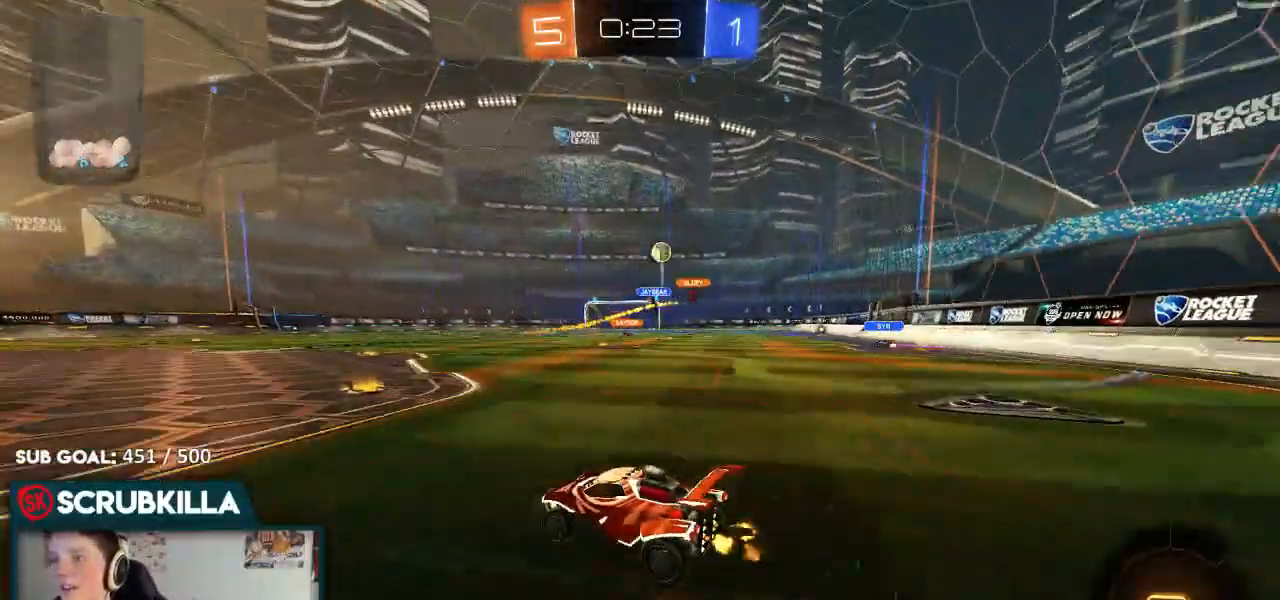
{"buttons": ["R2"], "left_stick": "right", "right_stick": "center", "events": [[150, "left_stick", "center"], [300, "left_stick", "right"]]}
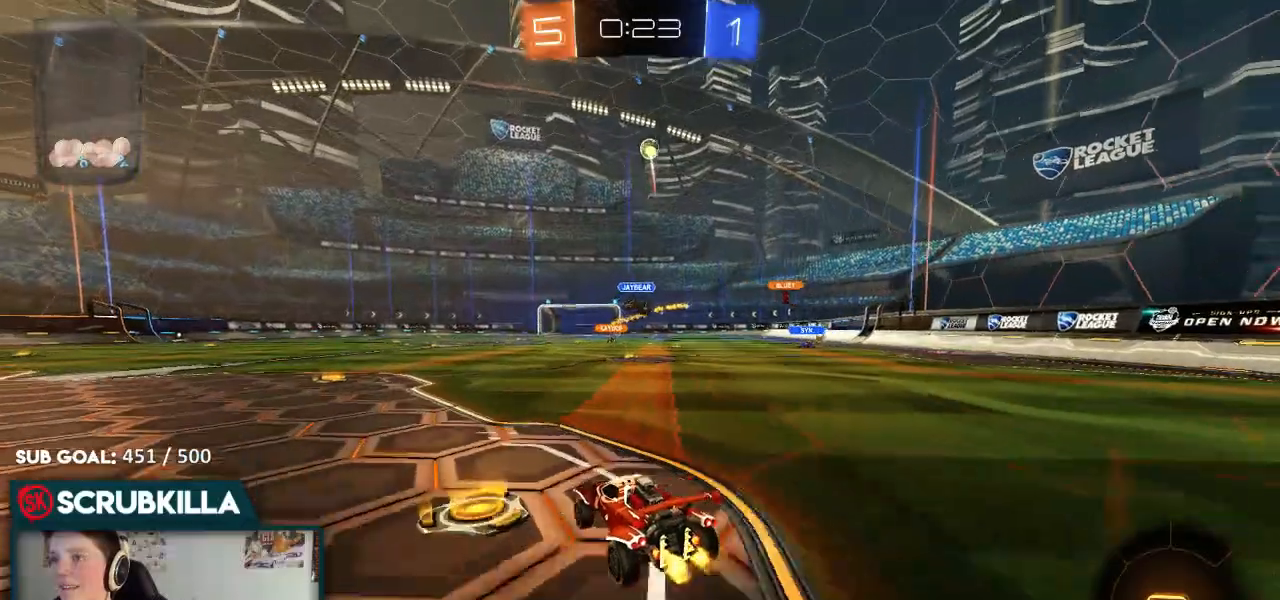
{"buttons": ["R2"], "left_stick": "center", "right_stick": "center", "events": [[33, "left_stick", "center"], [100, "A", "down"], [150, "A", "up"], [150, "left_stick", "up"], [283, "A", "down"], [350, "A", "up"], [383, "left_stick", "center"]]}
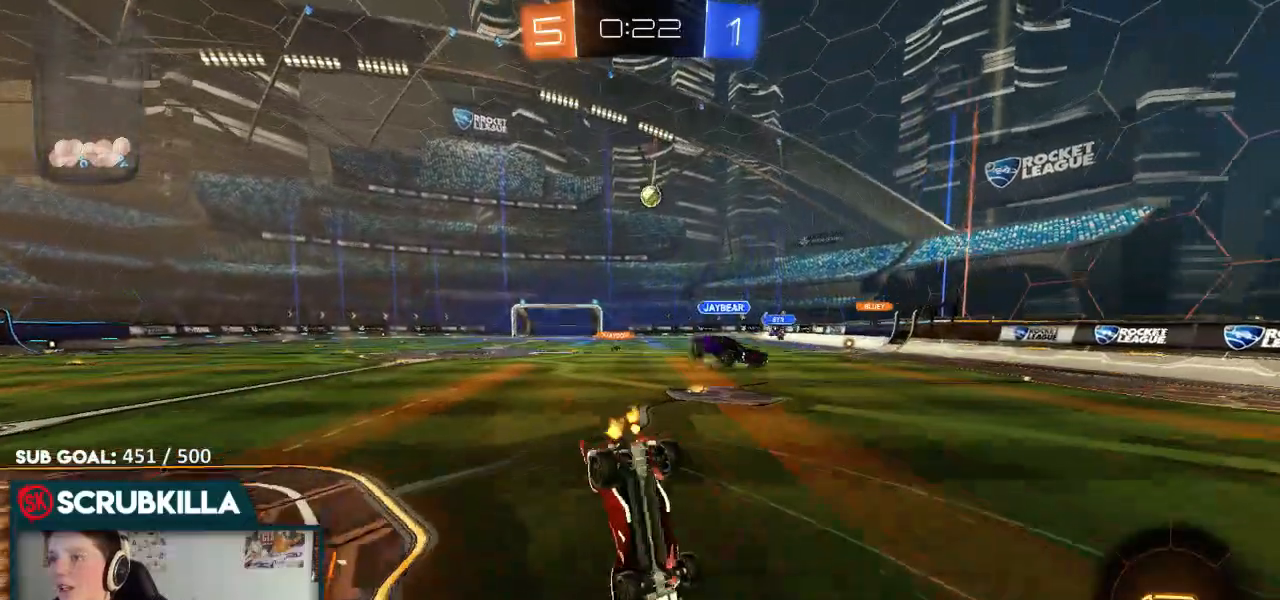
{"buttons": ["R2"], "left_stick": "center", "right_stick": "center", "events": []}